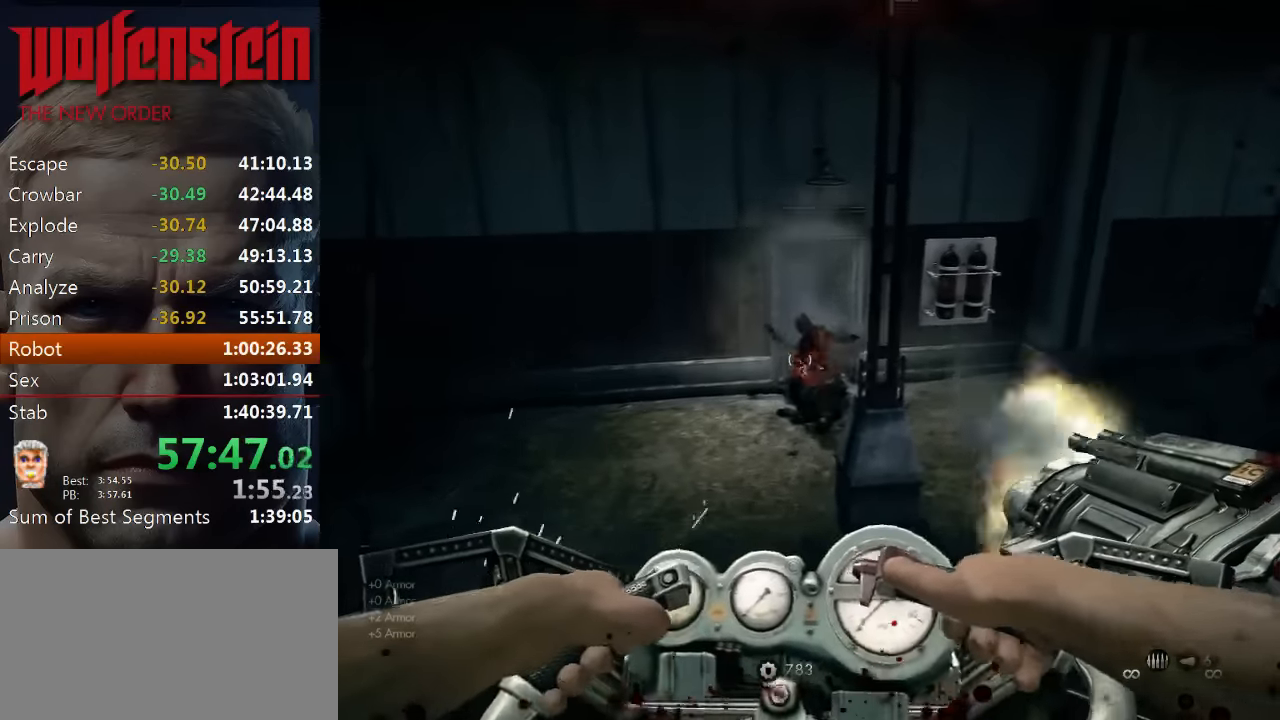
Gameplay with keyboard and mouse; each line is a JSON object with the keys and mouse buttons held at the frame after it. "events" lists presses ("down") and releases ("up") of "1", "2", "3", "4", "5", "a", "alt", "b", "c", "ctrl", "d", "e", "f", "n", "q", "r", "s", "shift", "space", "tab", "v", "w", "x", "z", "mouse_left", "mouse_middle", "mouse_right", "mouse_wheel_up" and "mouse_wheel_down" between this image and that frame as [ms after this image, input, new state], when the widget could be followed in between. "mouse_left", "mouse_middle", "mouse_right", "mouse_wheel_up", "mouse_wheel_down" = the "left", "middle", "right", "wheel_up", "wheel_down" buttons of the "mouse" list. No other keys are recorded. Mouse movement is not recorded.
{"keys": [], "mouse": ["left"], "events": [[266, "mouse_left", "up"], [333, "mouse_left", "down"]]}
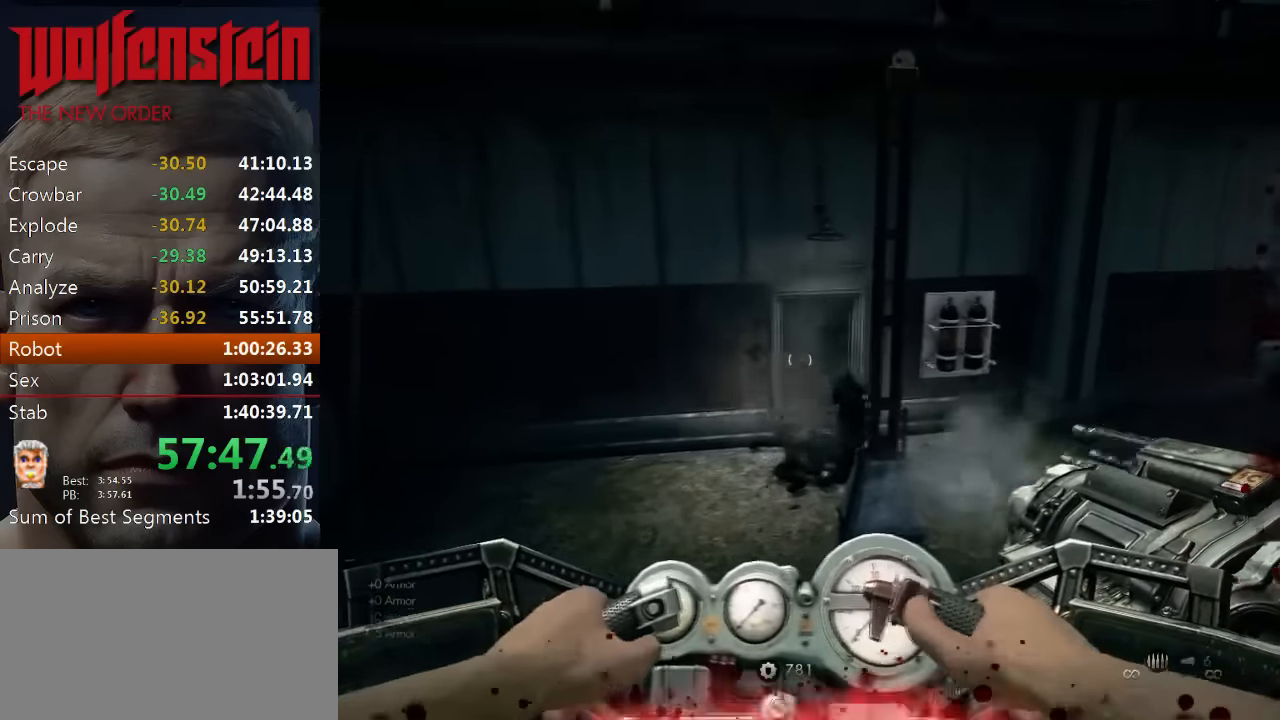
{"keys": ["d"], "mouse": ["left"], "events": [[433, "d", "down"]]}
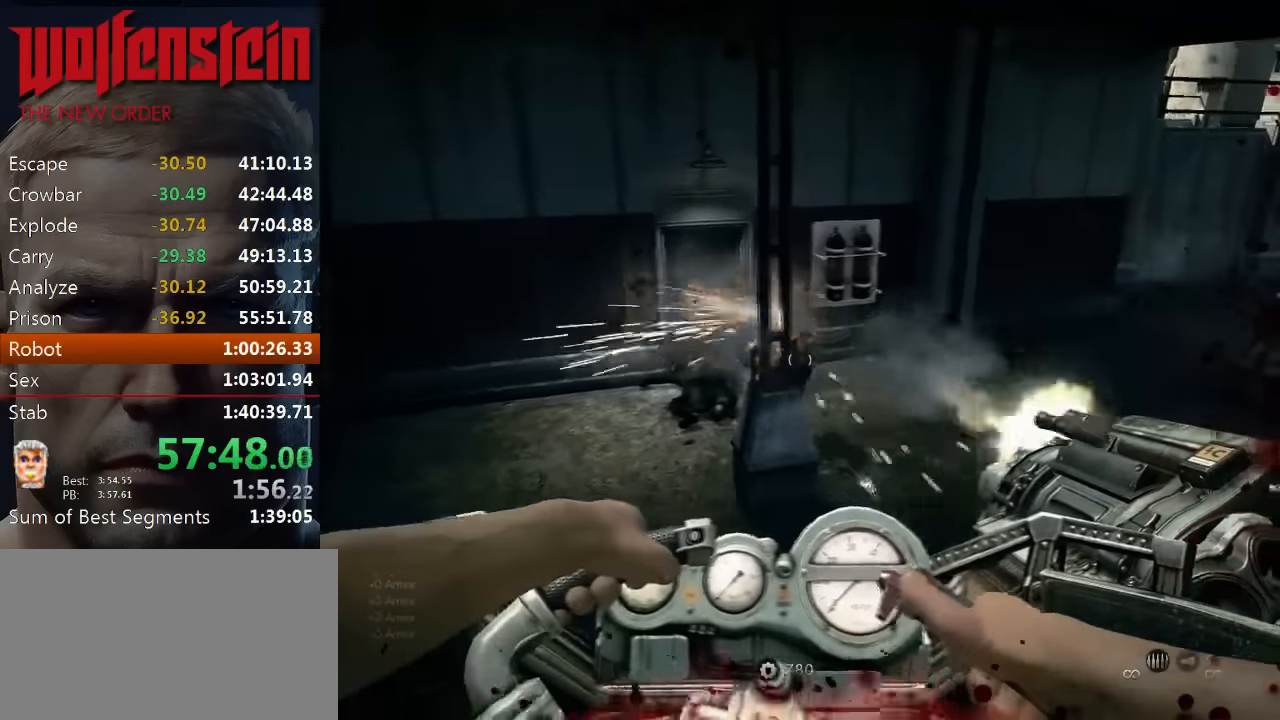
{"keys": ["d", "w"], "mouse": ["left"], "events": [[133, "w", "down"]]}
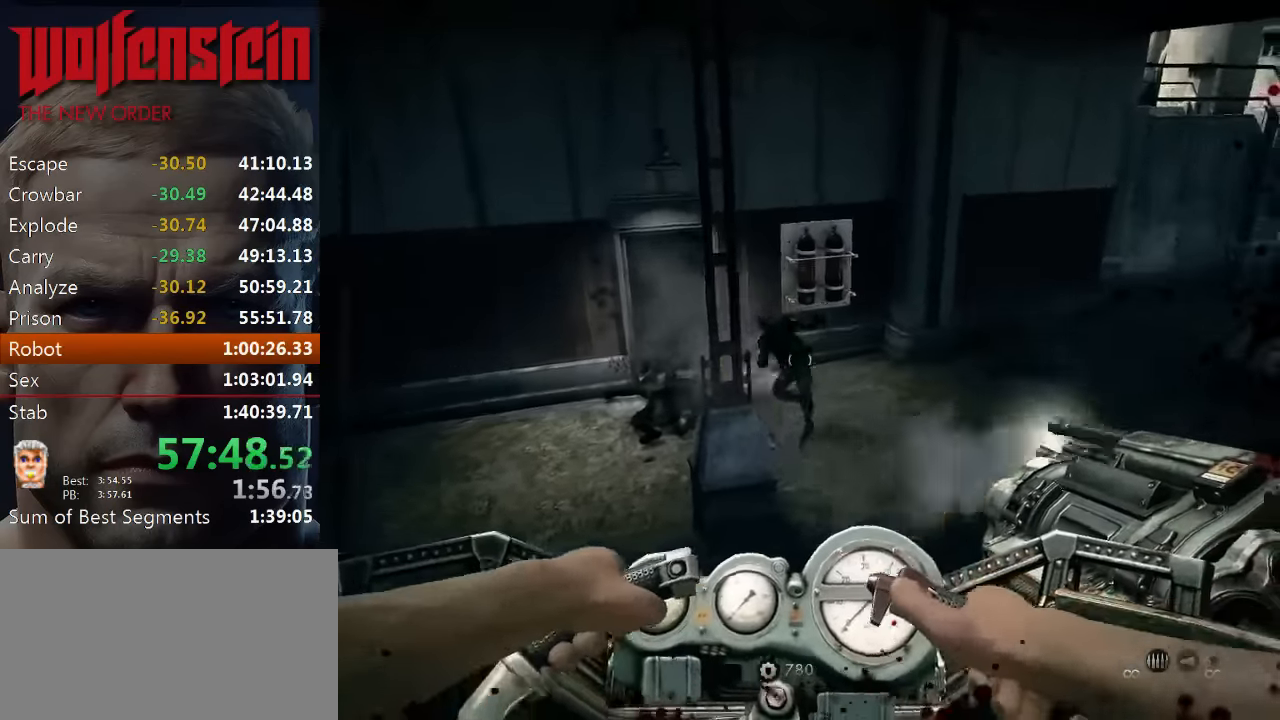
{"keys": ["d", "w"], "mouse": [], "events": [[216, "mouse_left", "up"]]}
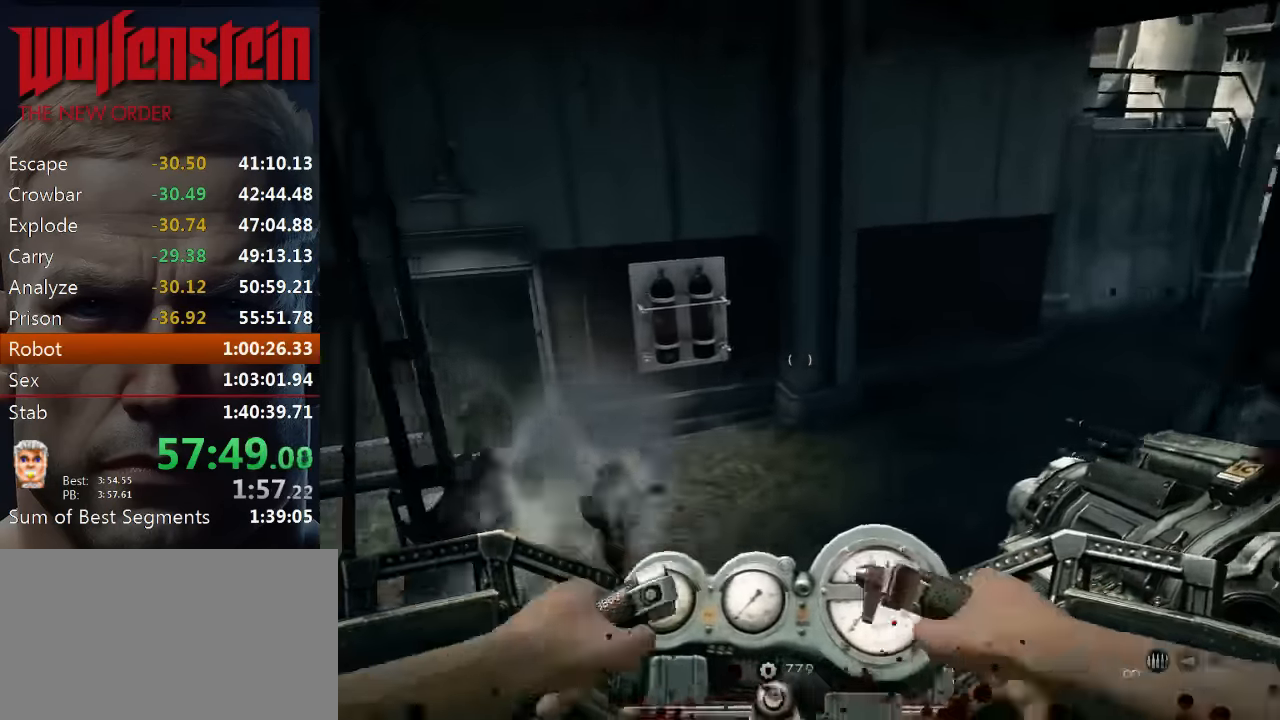
{"keys": ["d", "w"], "mouse": [], "events": [[83, "w", "up"], [349, "w", "down"]]}
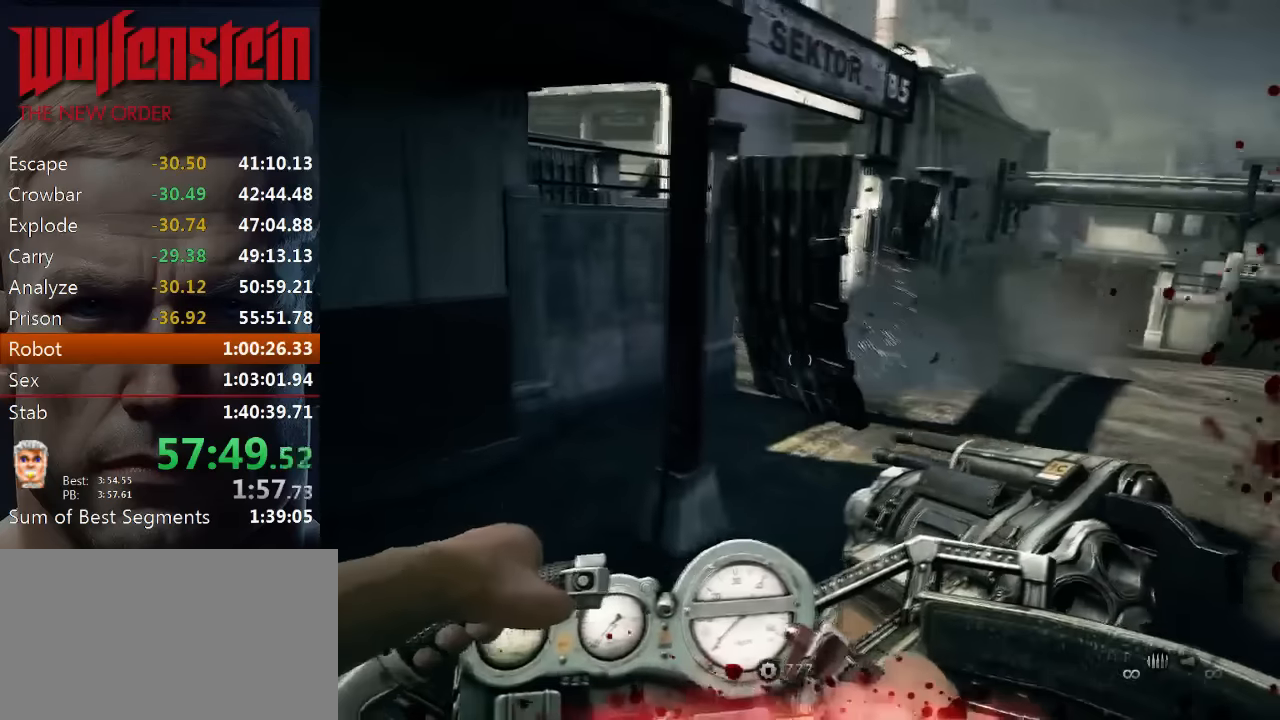
{"keys": ["d", "w"], "mouse": ["left"], "events": [[383, "mouse_left", "down"]]}
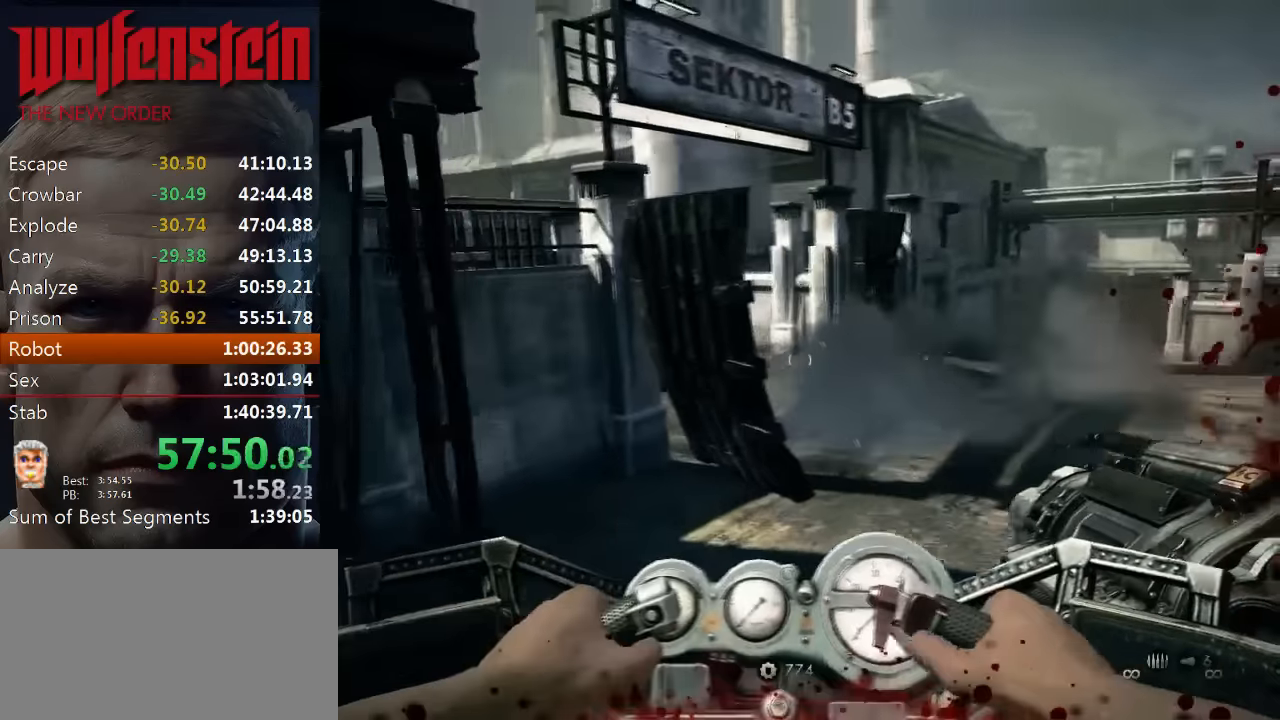
{"keys": ["d", "w"], "mouse": ["left"], "events": []}
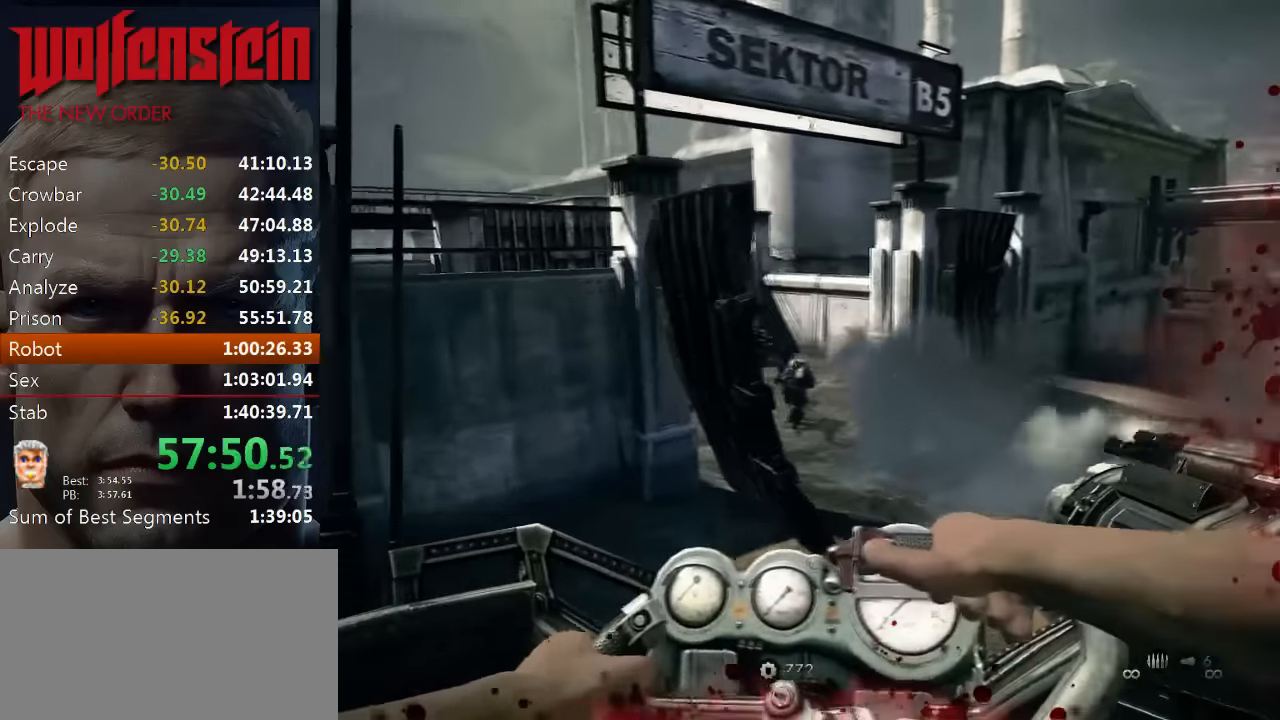
{"keys": ["d", "w"], "mouse": ["left"], "events": []}
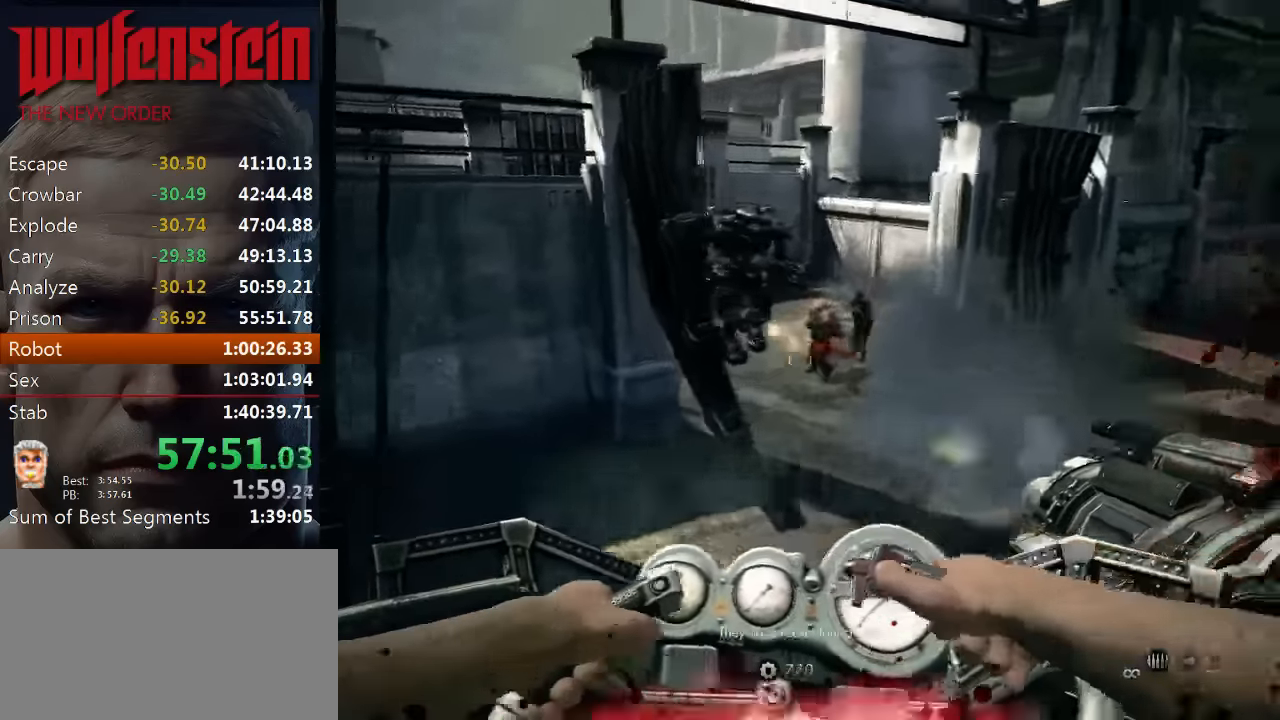
{"keys": ["d", "w"], "mouse": ["left"], "events": []}
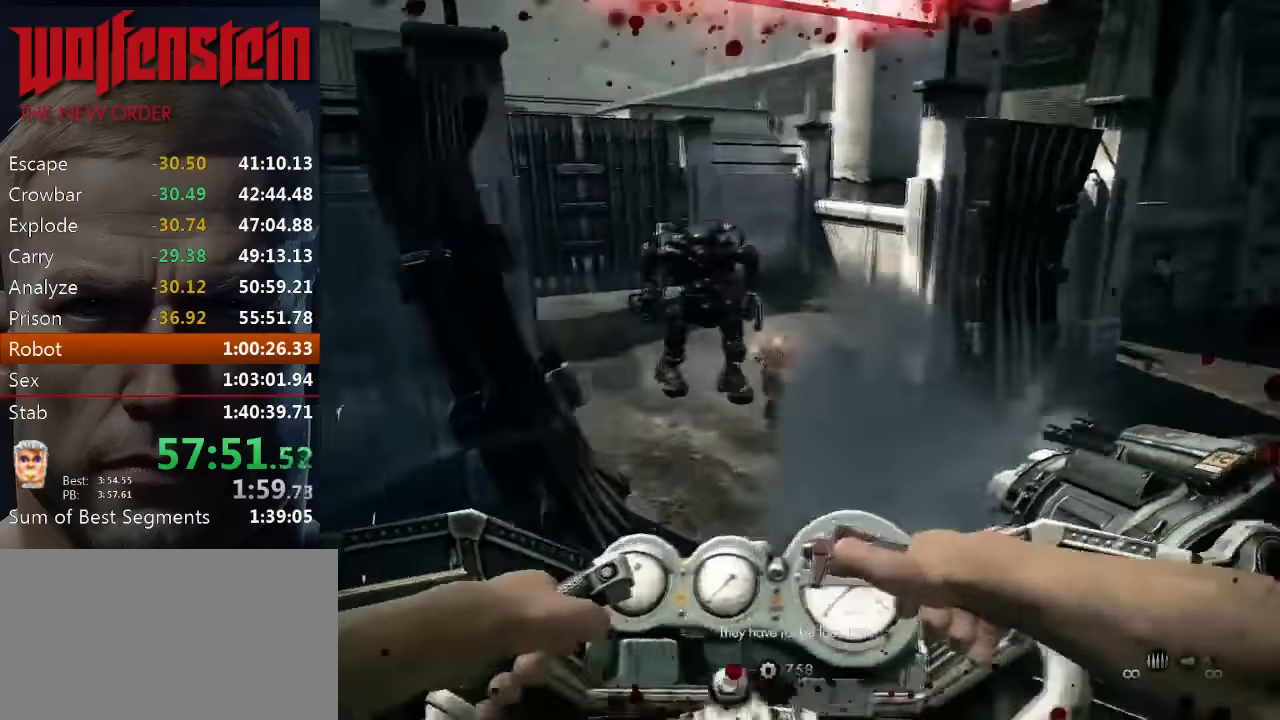
{"keys": ["d", "w"], "mouse": ["left"], "events": []}
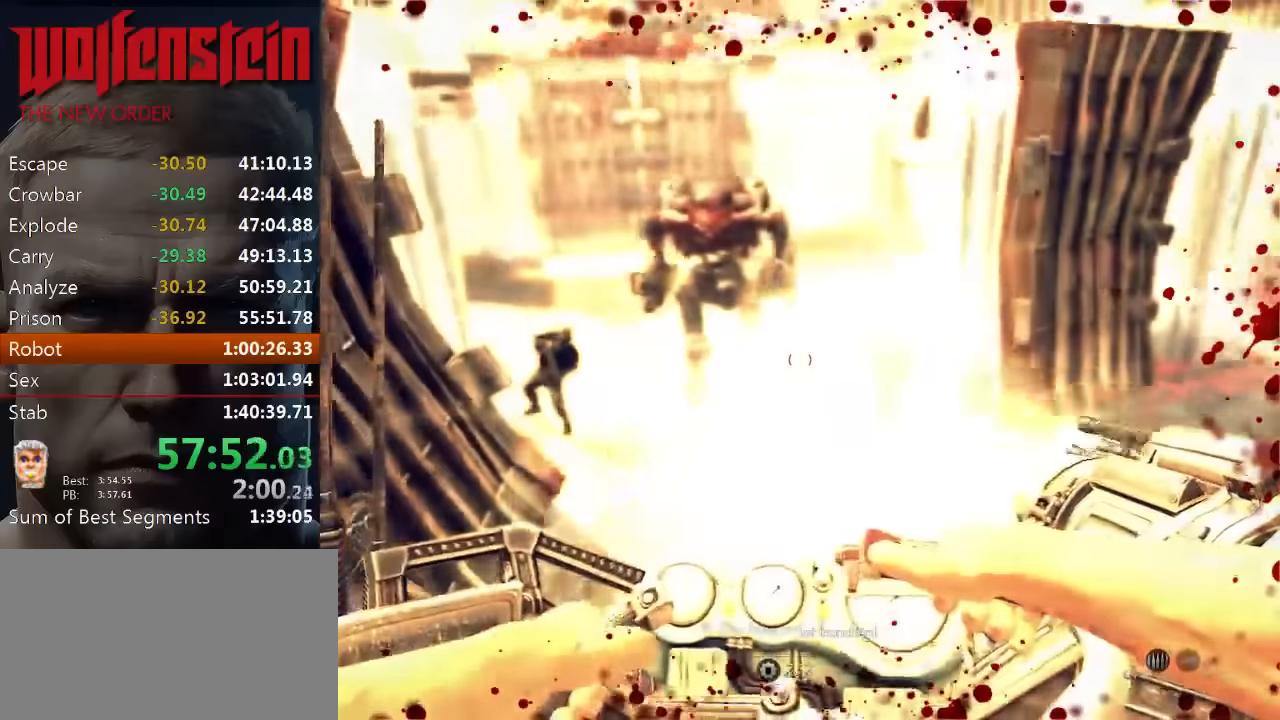
{"keys": ["s"], "mouse": ["left"], "events": [[33, "w", "up"], [133, "d", "up"], [233, "s", "down"]]}
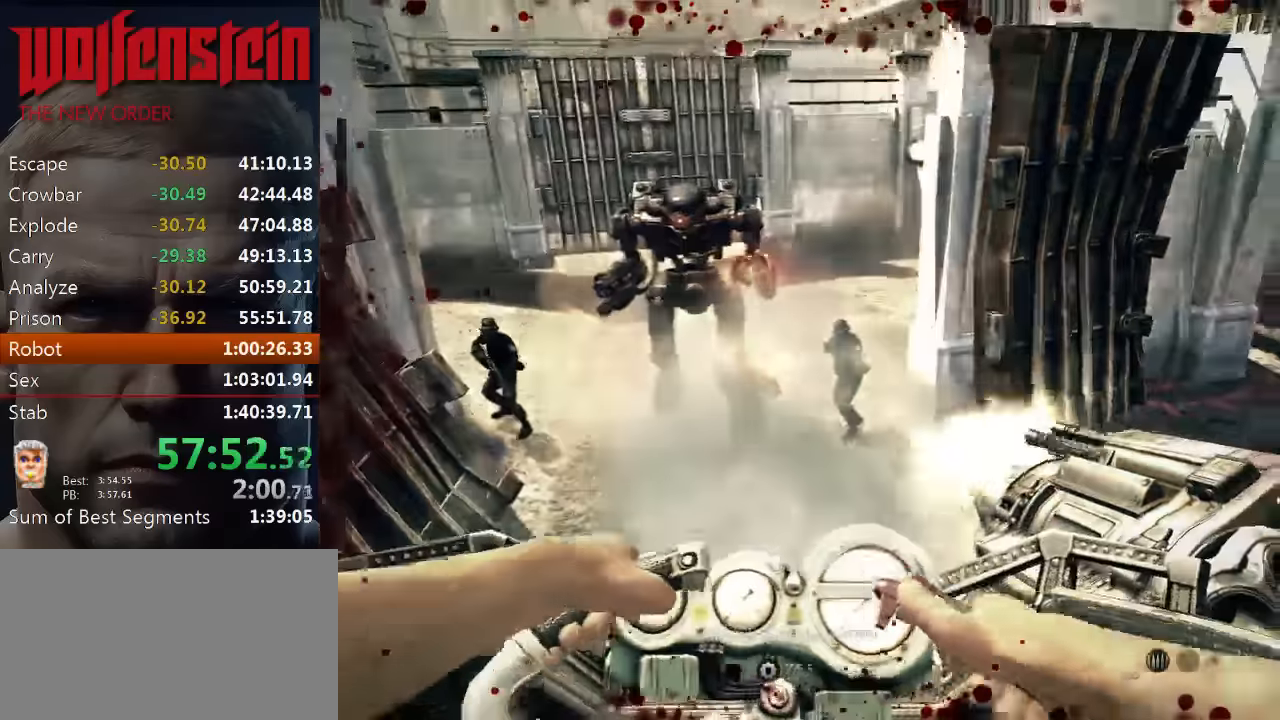
{"keys": [], "mouse": ["left"], "events": [[33, "s", "up"]]}
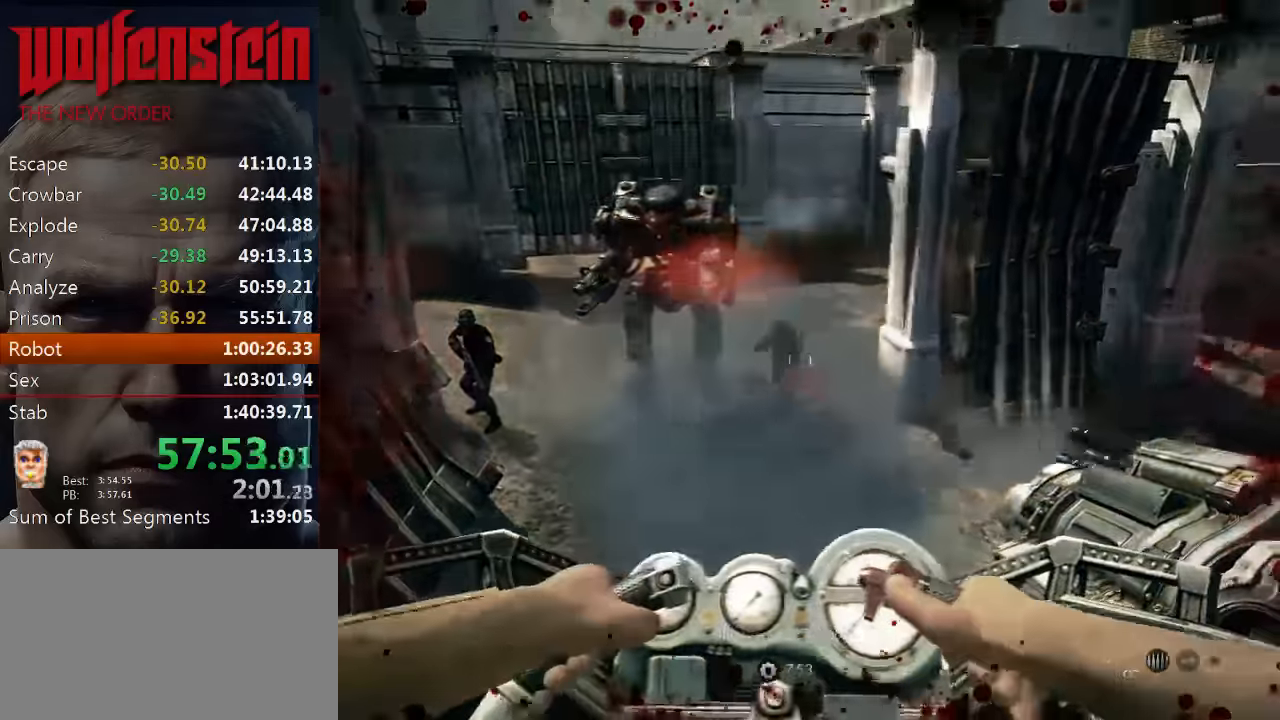
{"keys": [], "mouse": ["left"], "events": []}
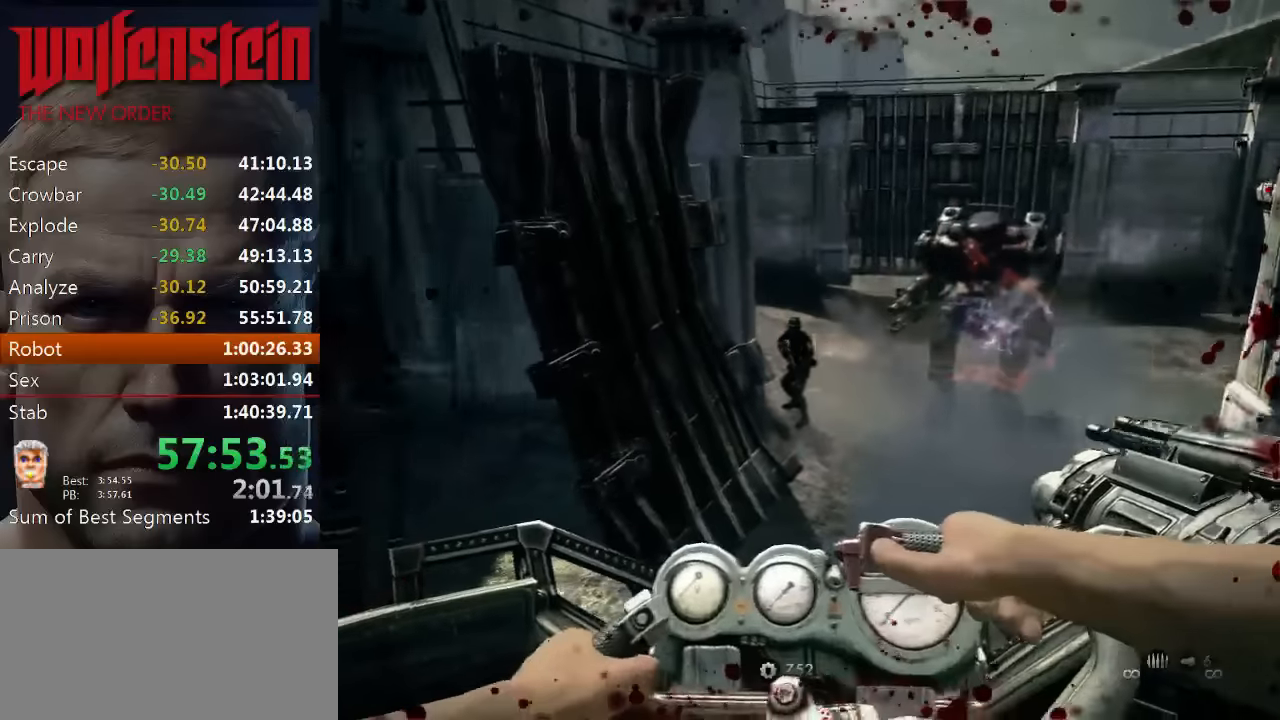
{"keys": ["d"], "mouse": ["left"], "events": [[150, "d", "down"]]}
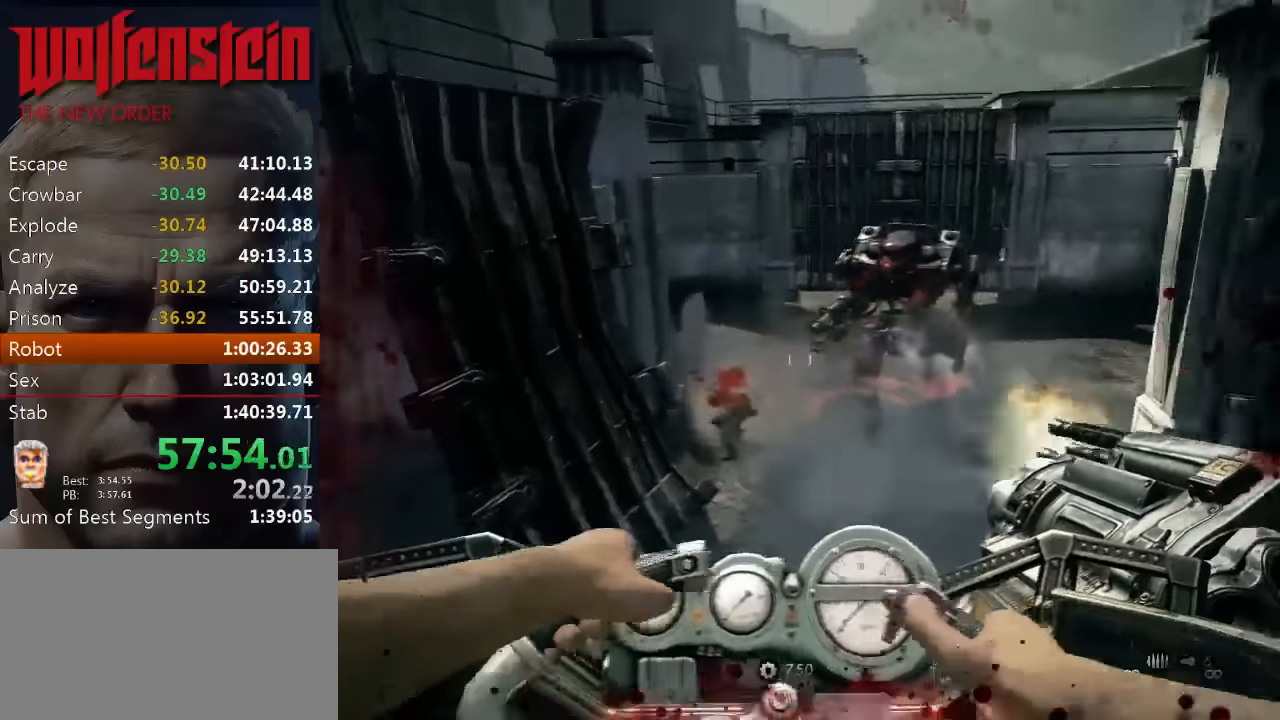
{"keys": [], "mouse": ["left"], "events": [[333, "s", "down"], [433, "d", "up"], [466, "s", "up"]]}
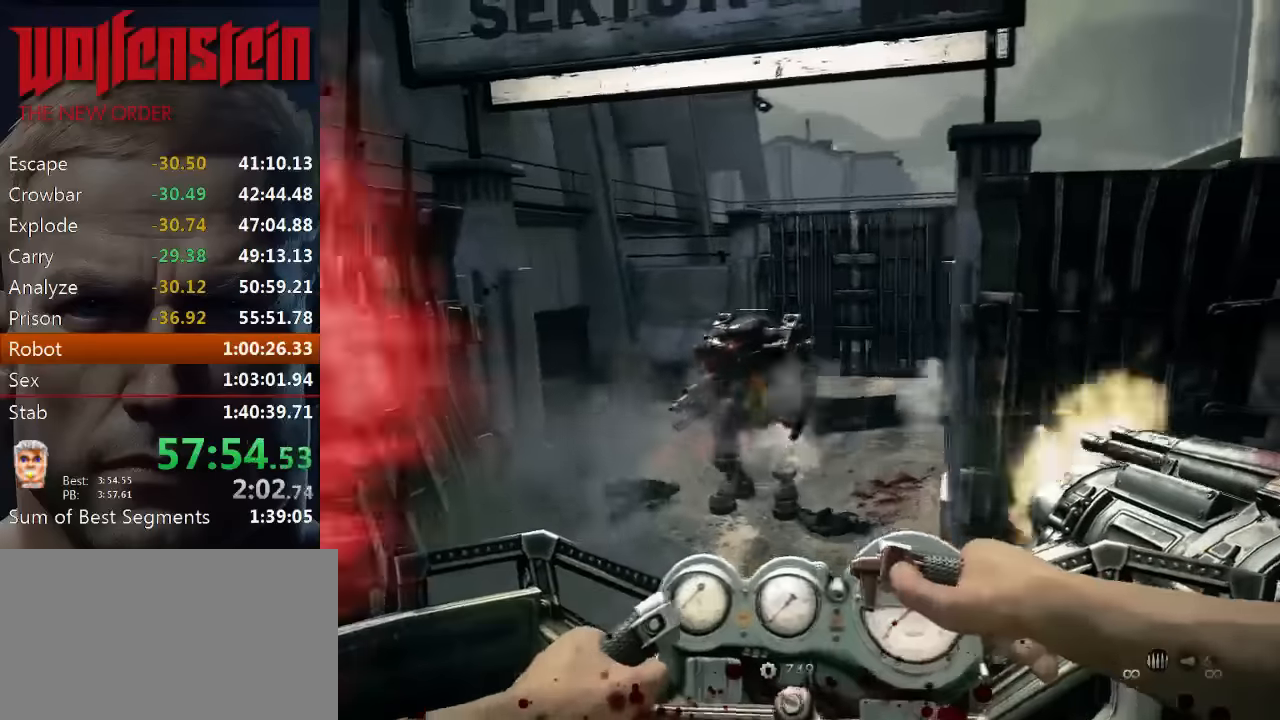
{"keys": [], "mouse": ["left"], "events": []}
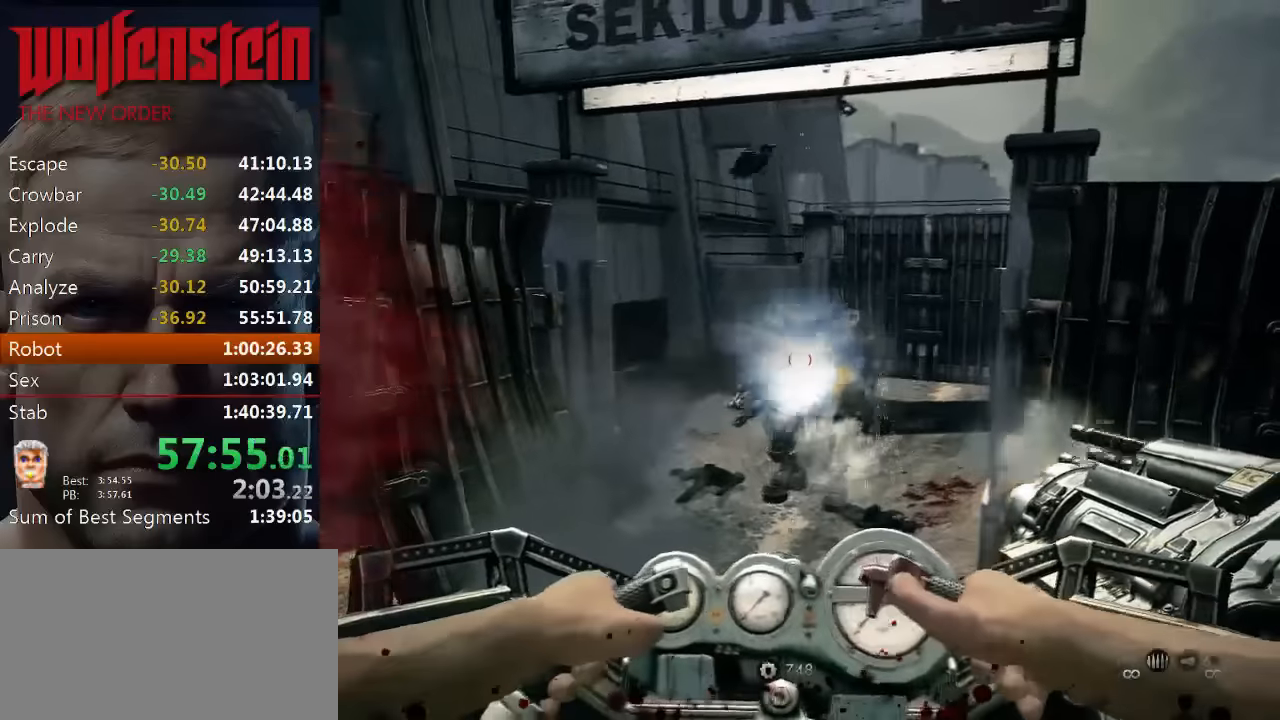
{"keys": [], "mouse": ["left"], "events": []}
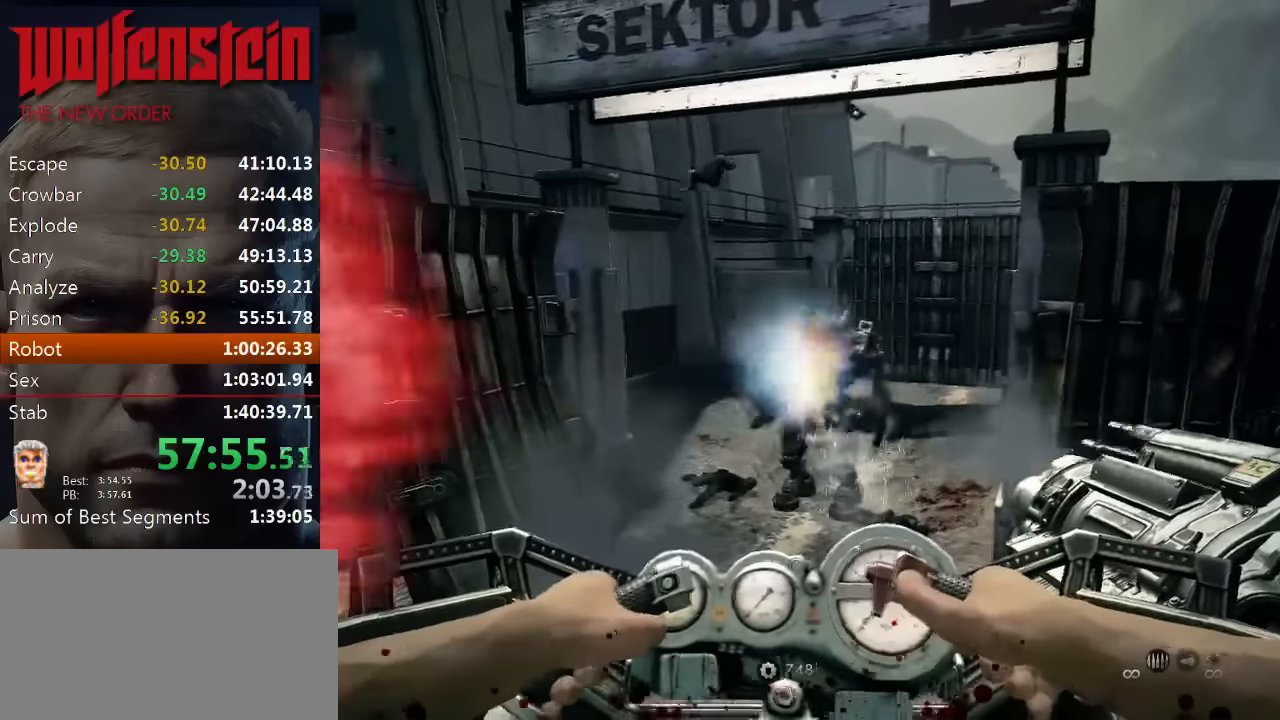
{"keys": ["d"], "mouse": ["left"], "events": [[66, "d", "down"], [283, "s", "down"], [450, "s", "up"]]}
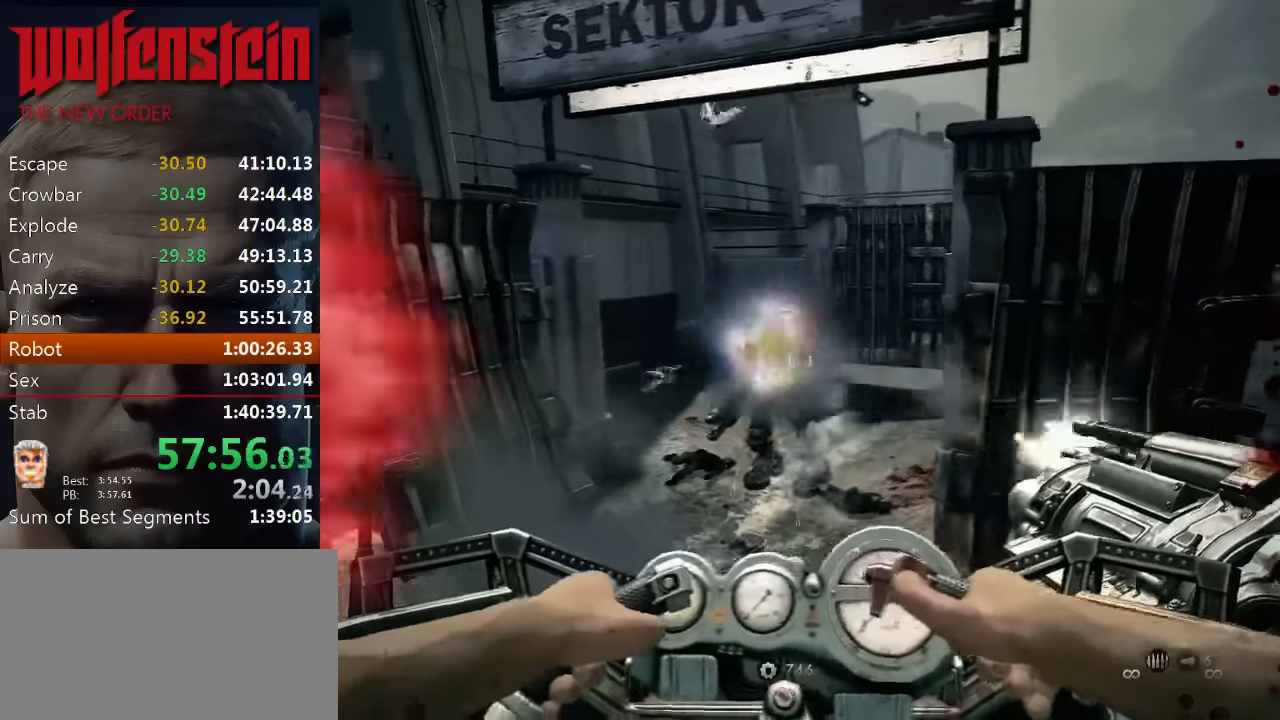
{"keys": ["w"], "mouse": [], "events": [[250, "mouse_left", "up"], [383, "w", "down"], [500, "d", "up"]]}
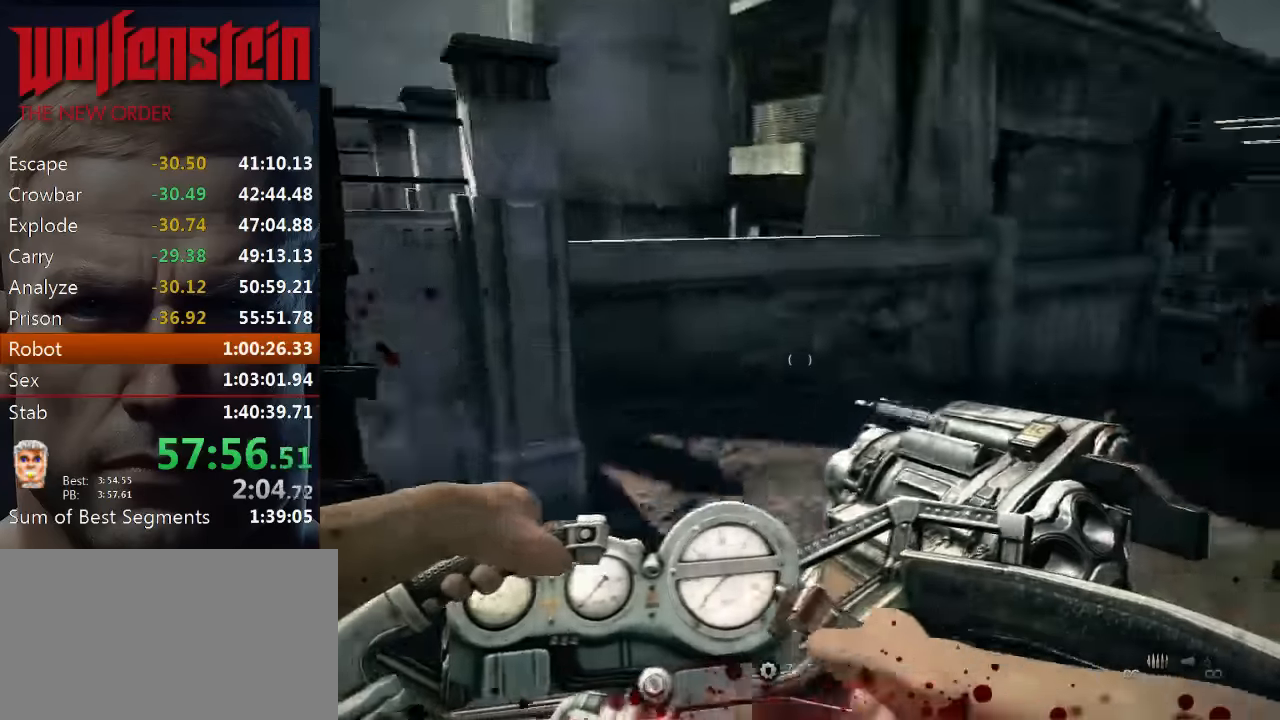
{"keys": ["w"], "mouse": [], "events": []}
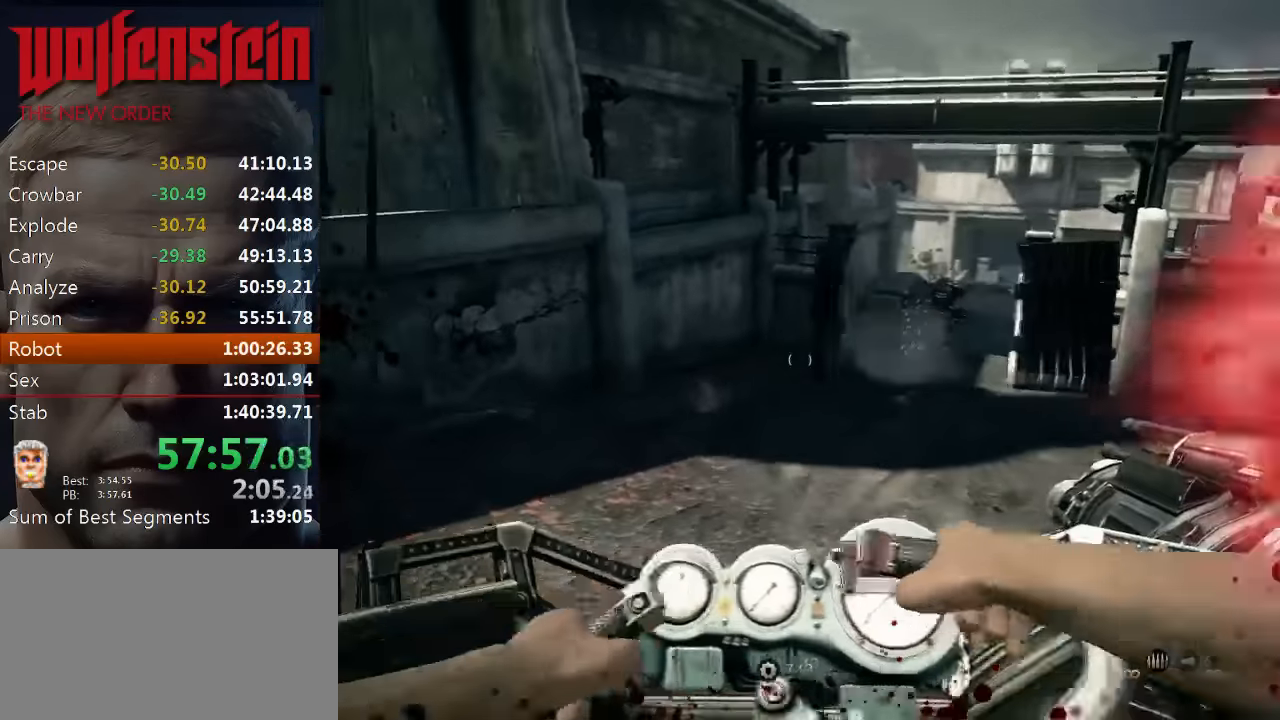
{"keys": ["w"], "mouse": [], "events": []}
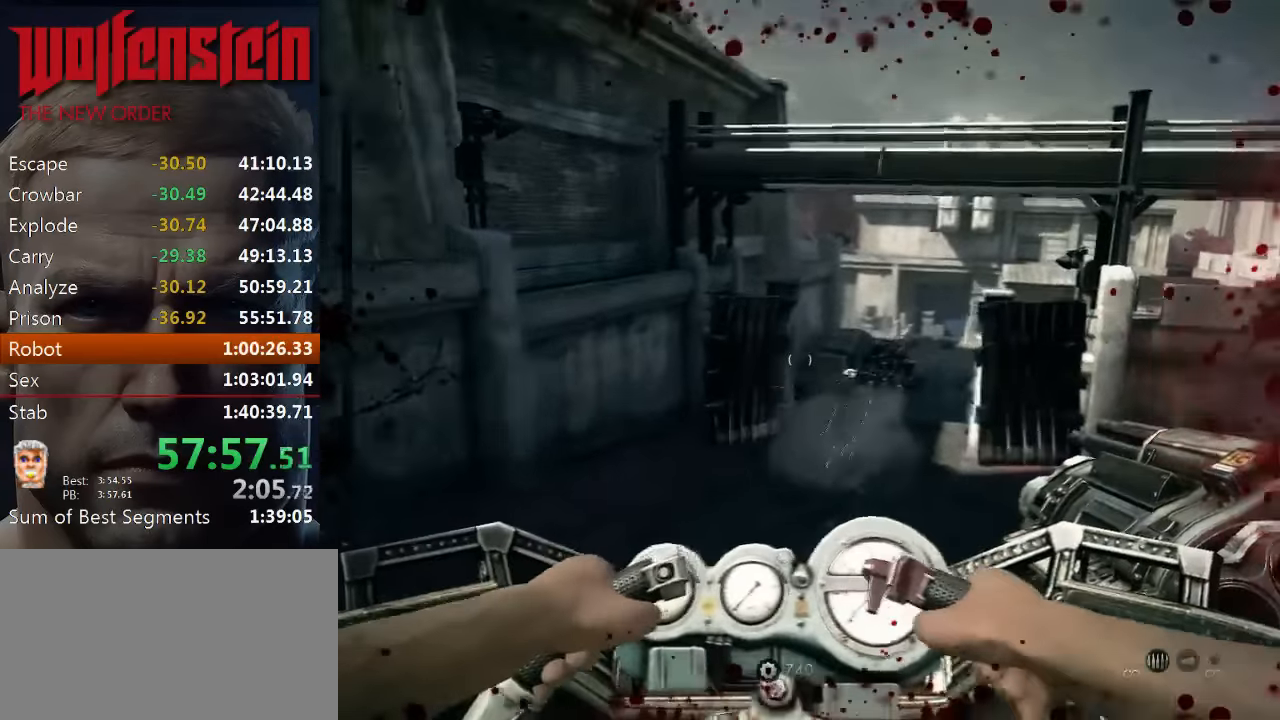
{"keys": ["w"], "mouse": [], "events": []}
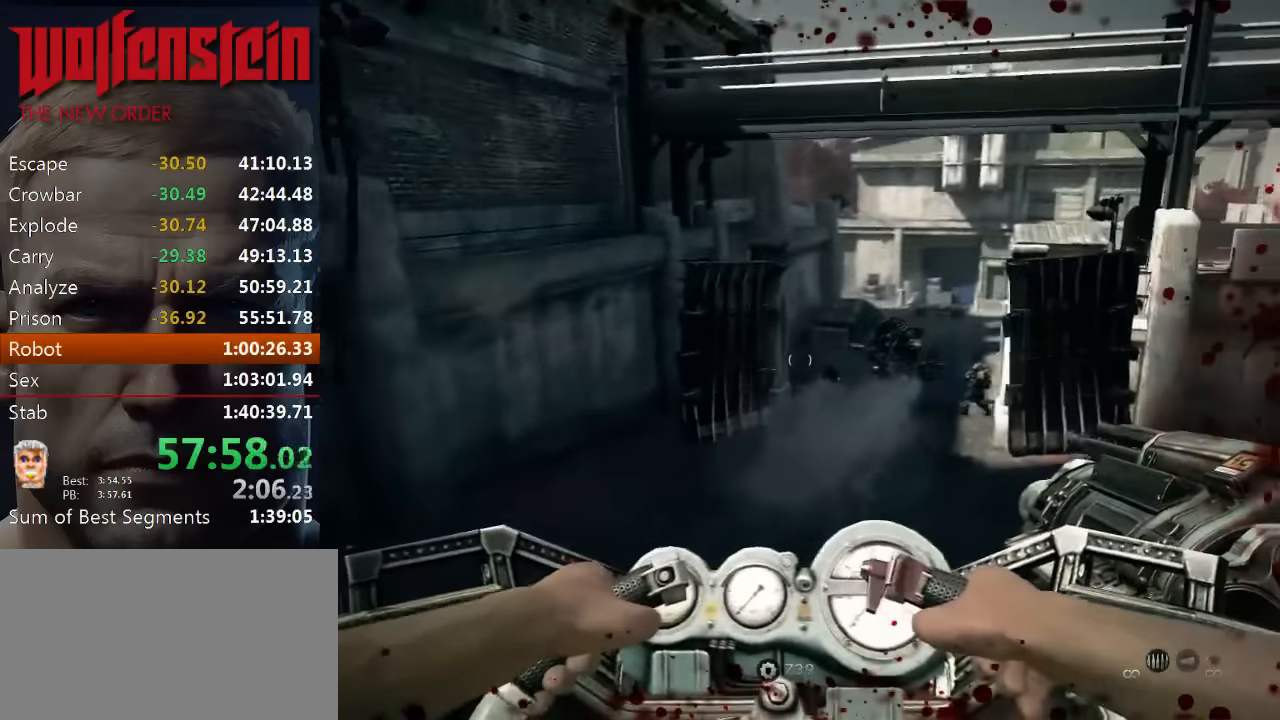
{"keys": ["w"], "mouse": [], "events": []}
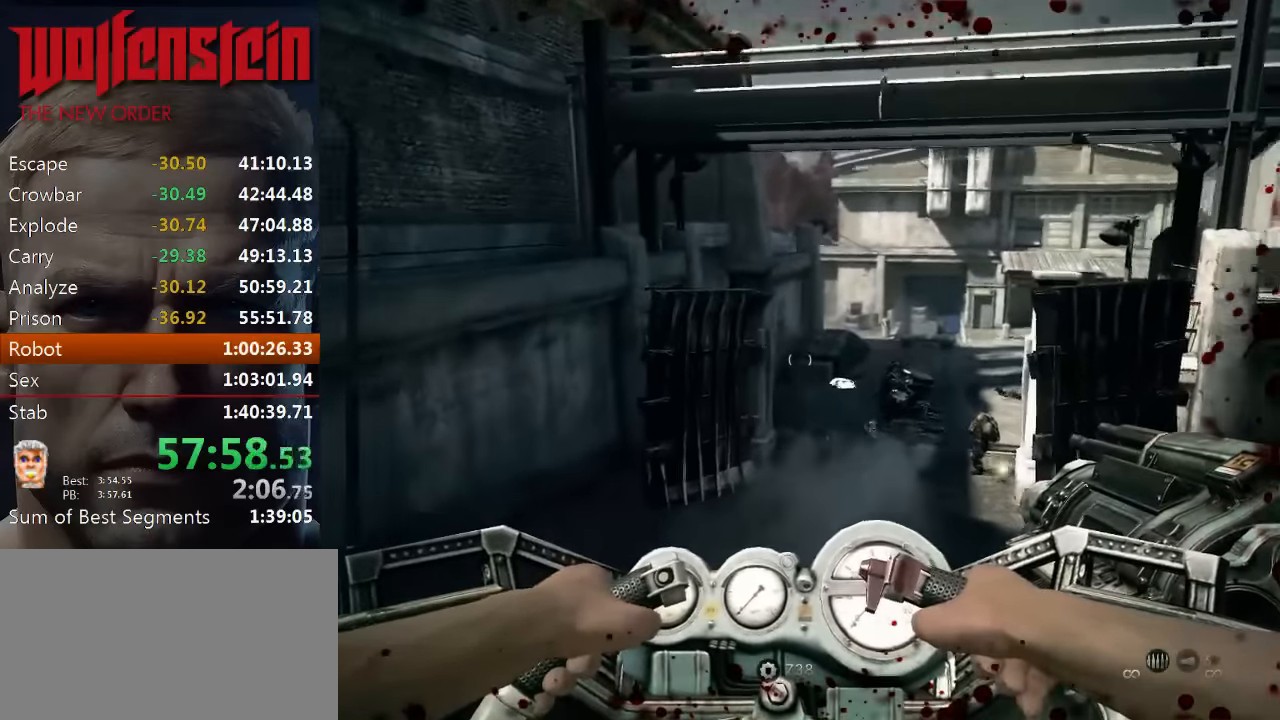
{"keys": ["w"], "mouse": ["left"], "events": [[383, "mouse_left", "down"]]}
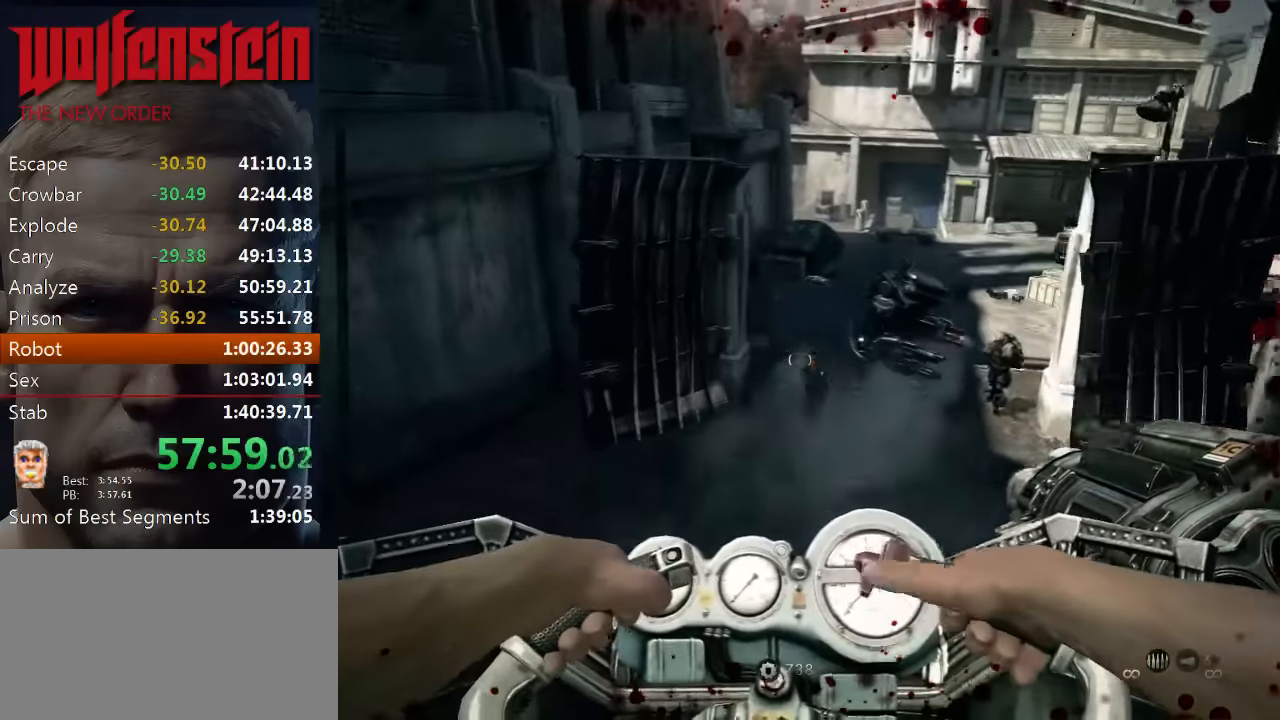
{"keys": ["w"], "mouse": ["left"], "events": []}
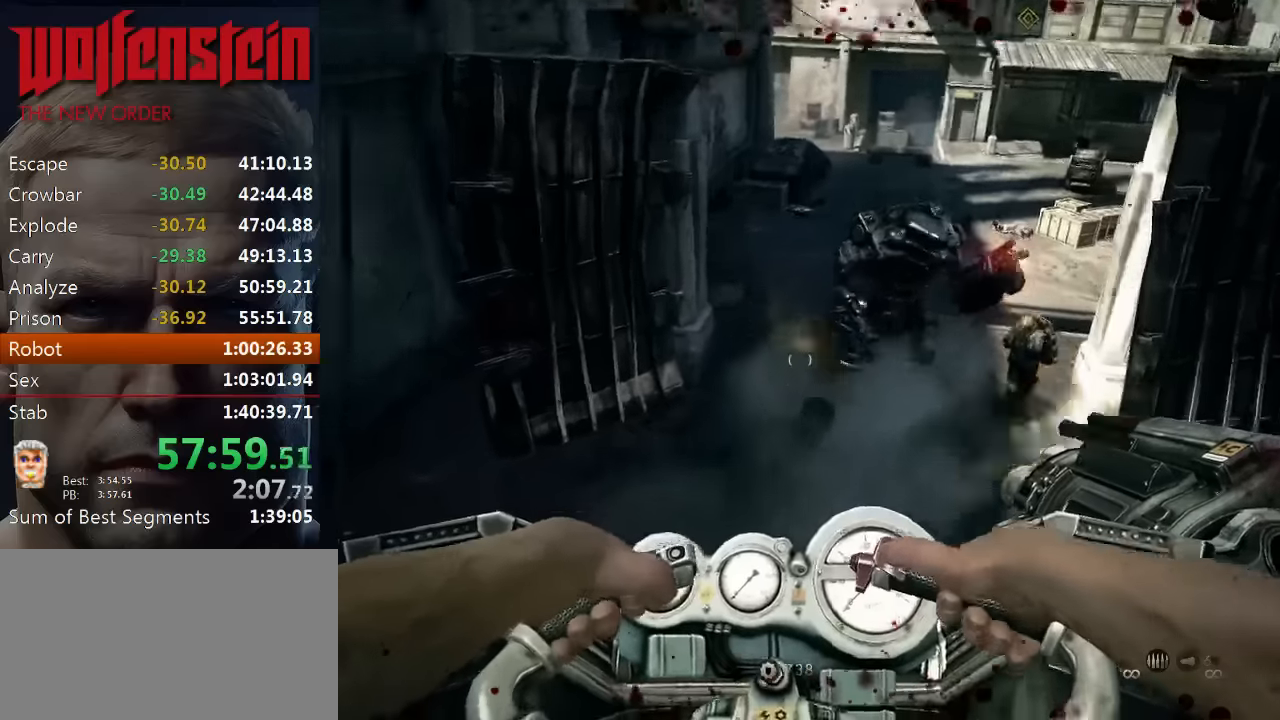
{"keys": ["w"], "mouse": [], "events": [[133, "mouse_left", "up"]]}
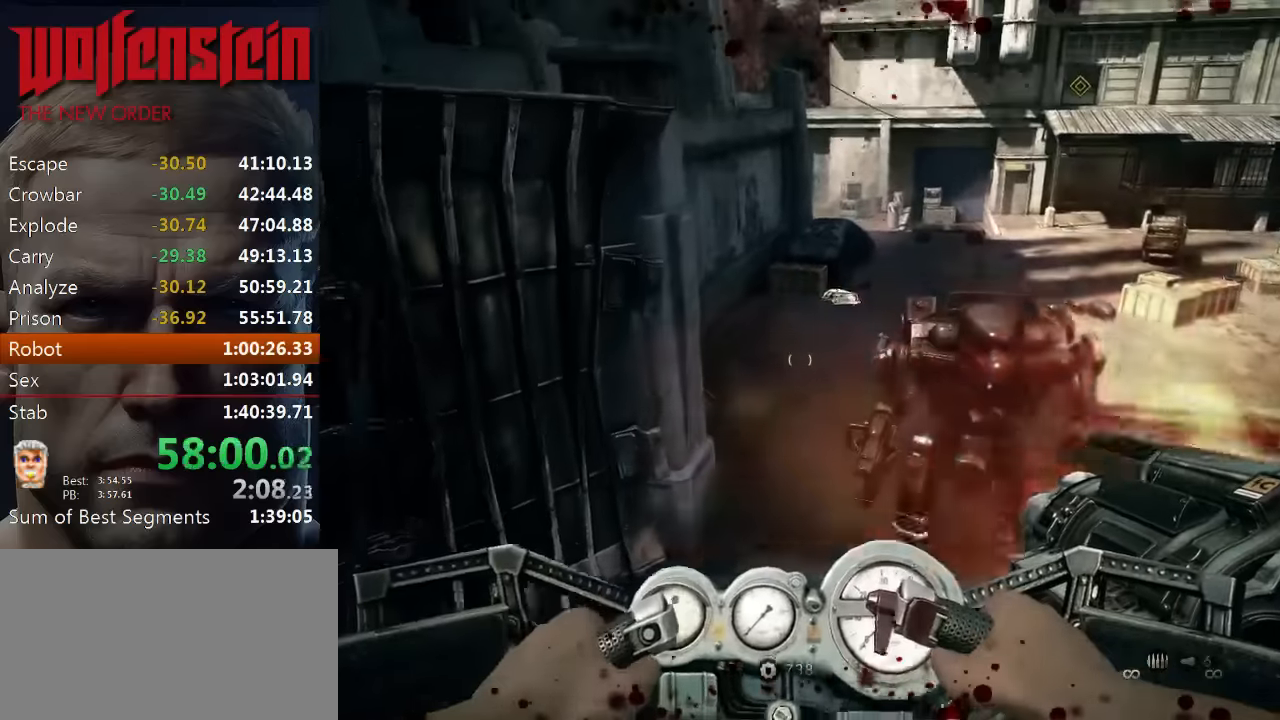
{"keys": ["w"], "mouse": [], "events": []}
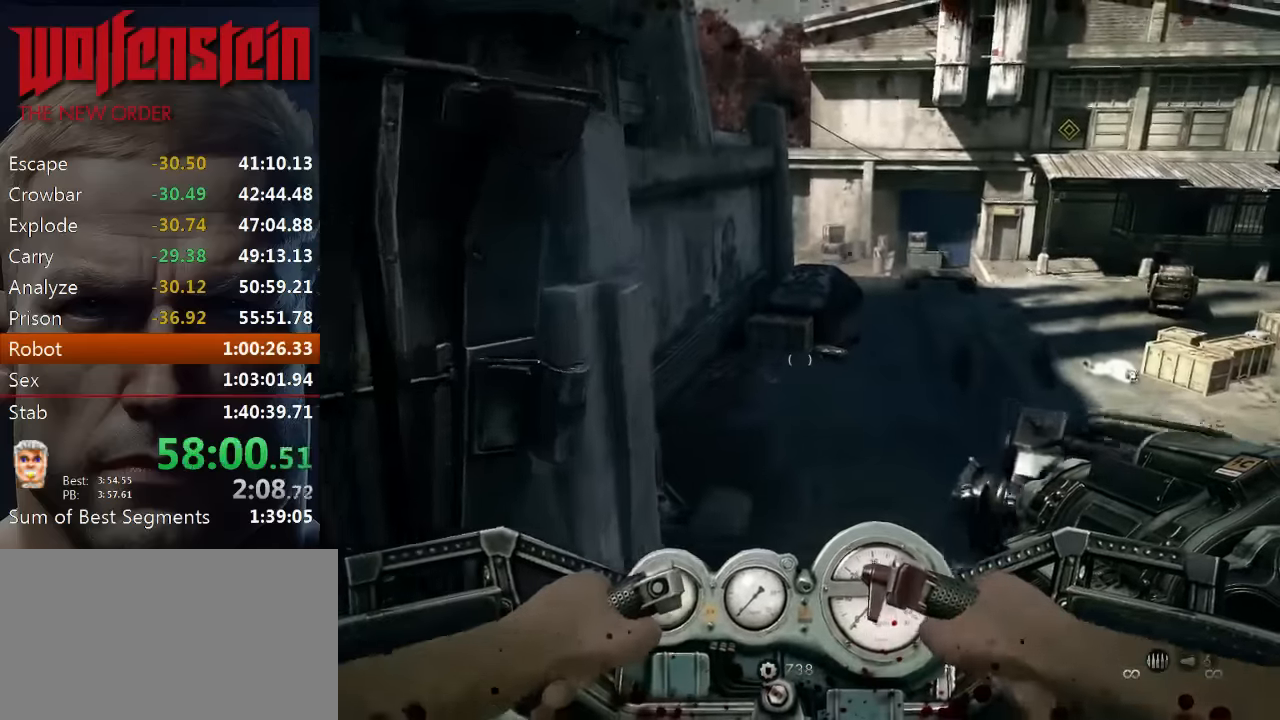
{"keys": ["w"], "mouse": [], "events": []}
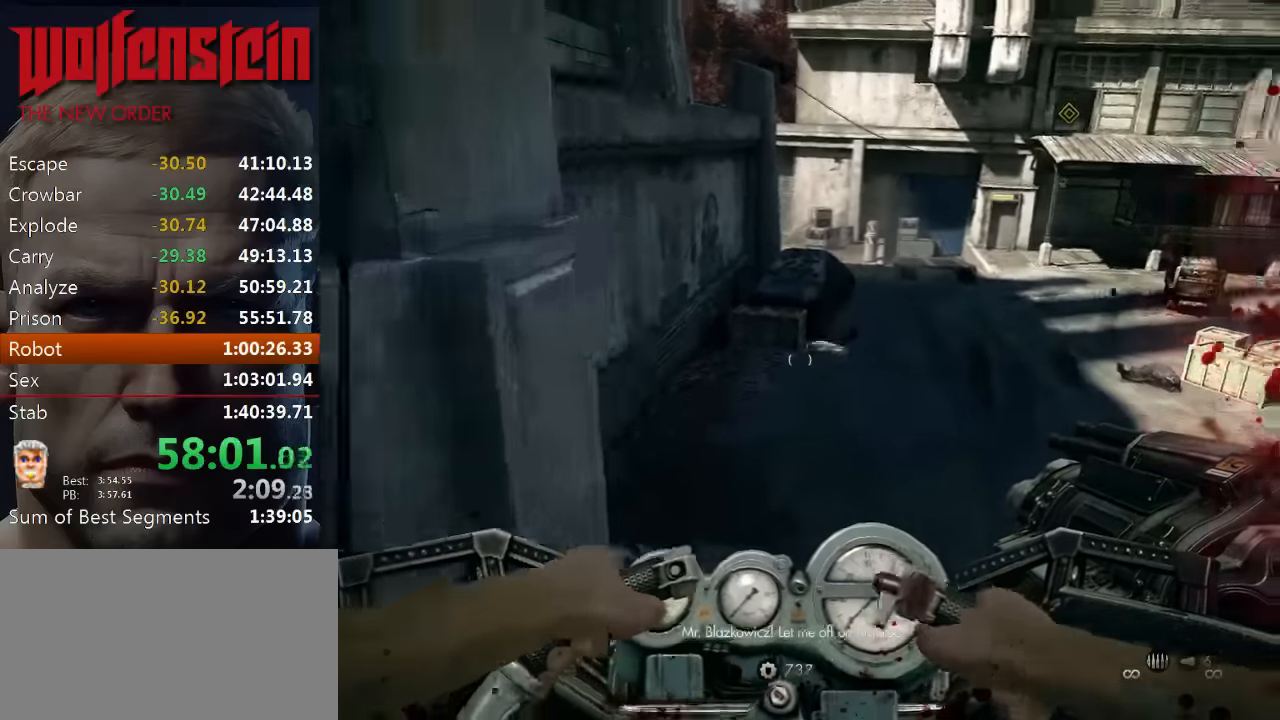
{"keys": ["w"], "mouse": [], "events": [[50, "d", "down"], [150, "d", "up"]]}
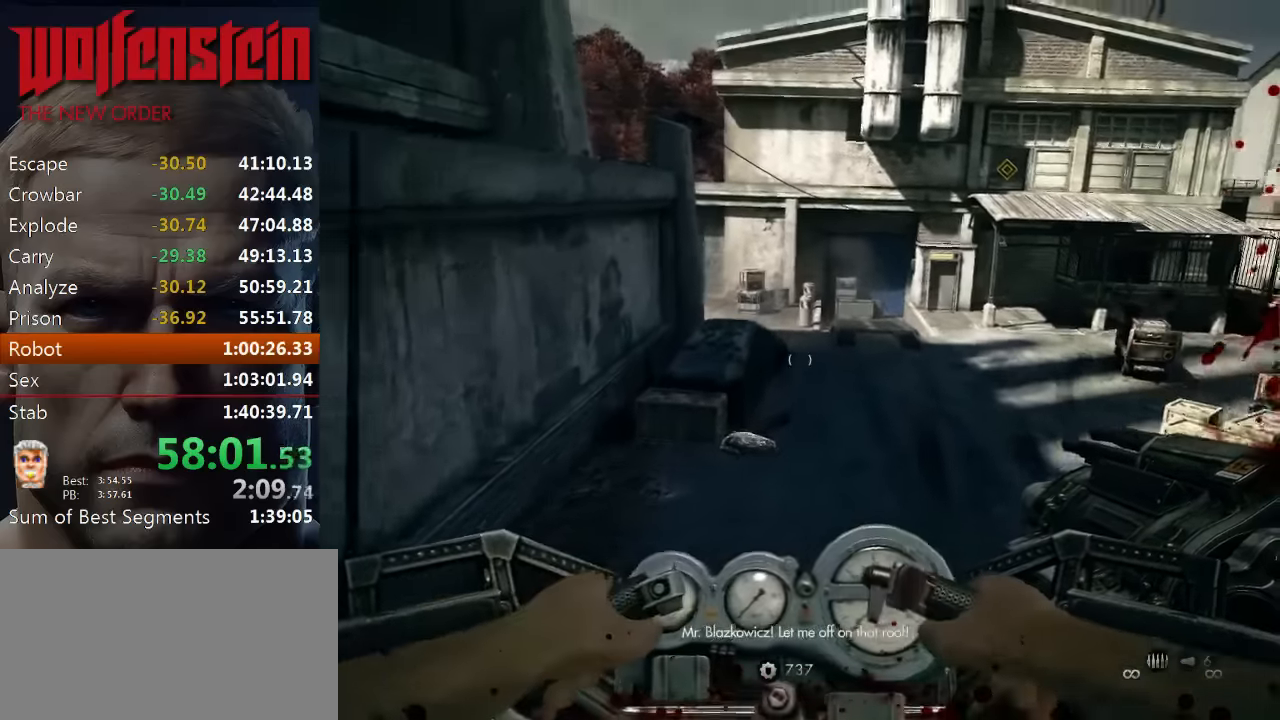
{"keys": ["w"], "mouse": [], "events": []}